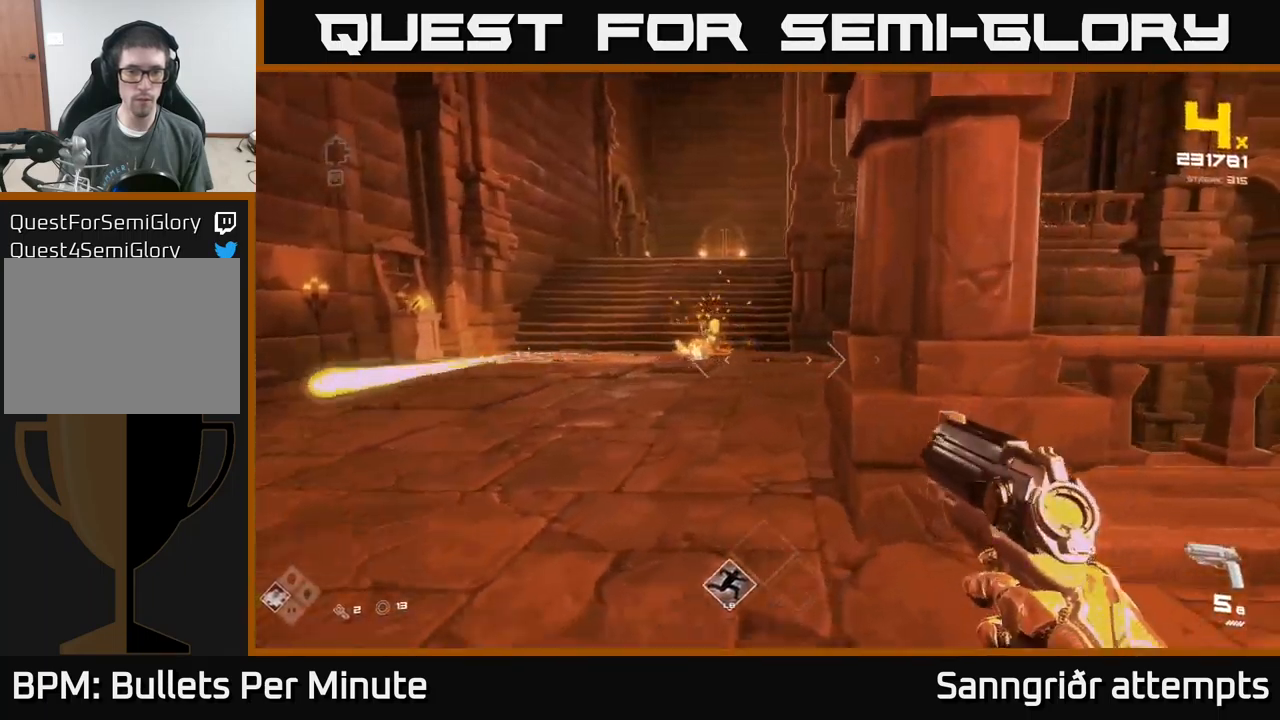
Gameplay with a controller (Xbox layout); each line is a JSON object with the inputs held at the frame after it. "events" lists button and stick changes between this image and that frame as [ms after this image, input, new state], when the widget could be followed in between.
{"buttons": ["R1"], "left_stick": "up", "right_stick": "center", "events": [[133, "left_stick", "up-left"], [150, "R1", "down"], [233, "R1", "up"], [416, "left_stick", "up"], [433, "R1", "down"]]}
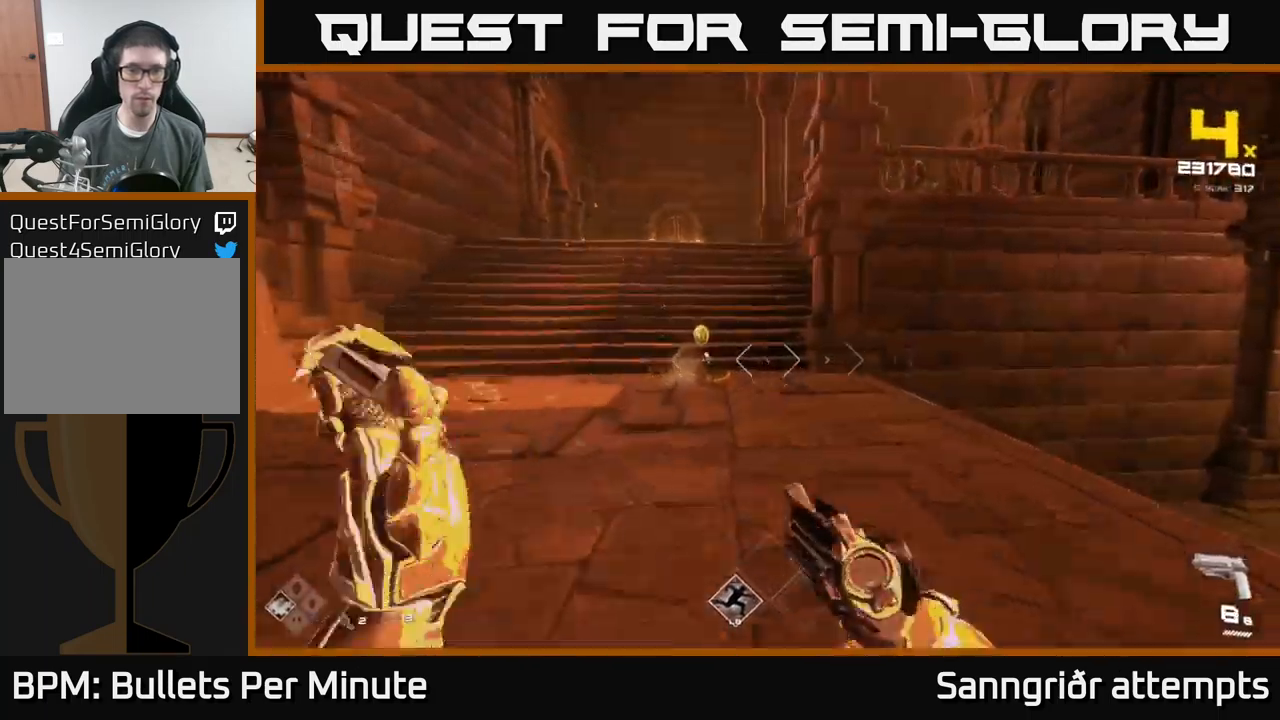
{"buttons": ["L1"], "left_stick": "up", "right_stick": "center", "events": [[83, "R1", "up"], [300, "right_stick", "left"], [333, "L1", "down"], [366, "right_stick", "center"]]}
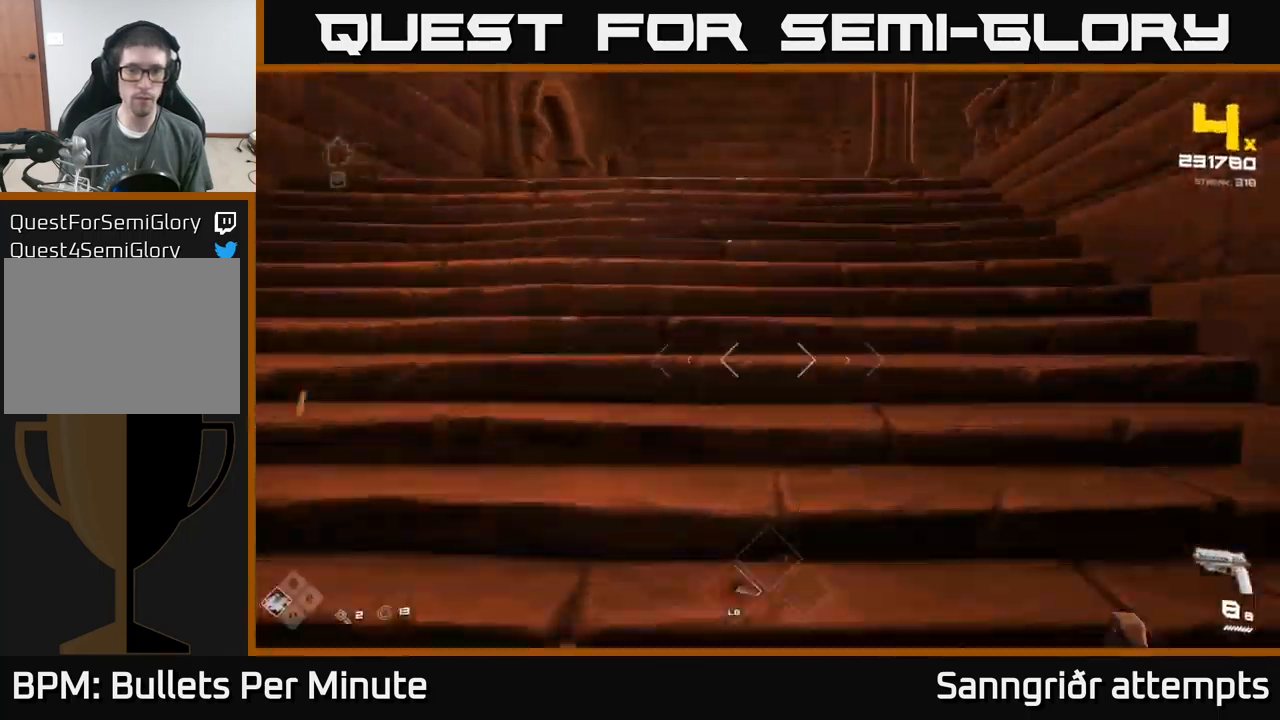
{"buttons": [], "left_stick": "left", "right_stick": "center", "events": [[50, "L1", "up"], [133, "right_stick", "right"], [150, "left_stick", "left"], [400, "right_stick", "center"]]}
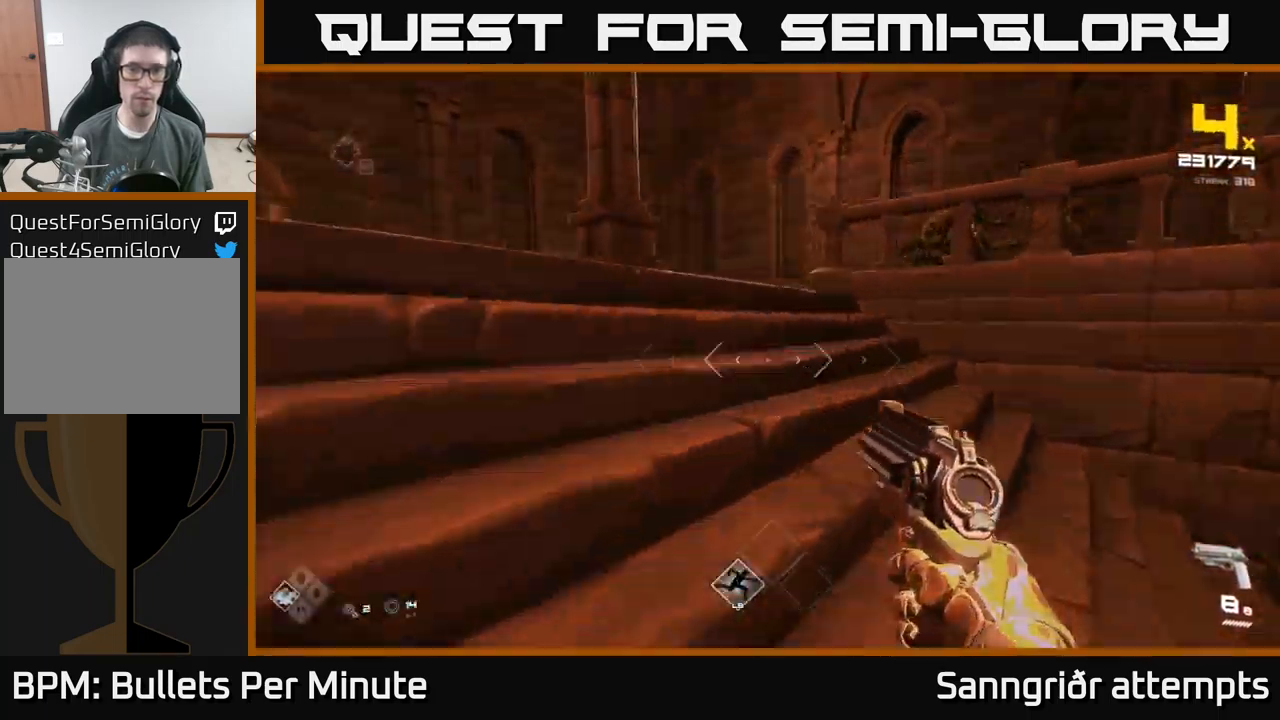
{"buttons": ["R2"], "left_stick": "up-left", "right_stick": "center", "events": [[216, "left_stick", "up-left"], [333, "right_stick", "right"], [400, "R2", "down"], [483, "right_stick", "center"]]}
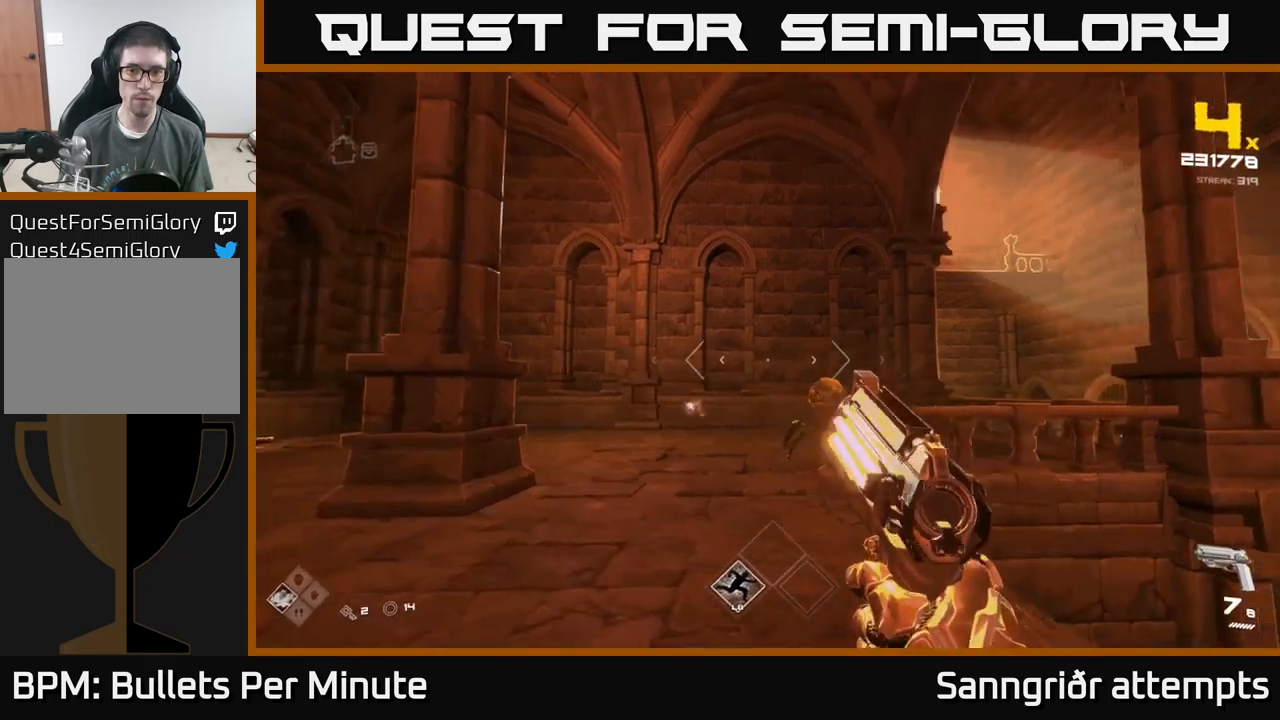
{"buttons": [], "left_stick": "left", "right_stick": "right", "events": [[17, "R2", "up"], [100, "left_stick", "center"], [167, "right_stick", "down-right"], [183, "left_stick", "left"], [200, "R2", "down"], [267, "right_stick", "center"], [300, "R2", "up"], [300, "left_stick", "center"], [467, "left_stick", "left"], [500, "right_stick", "right"]]}
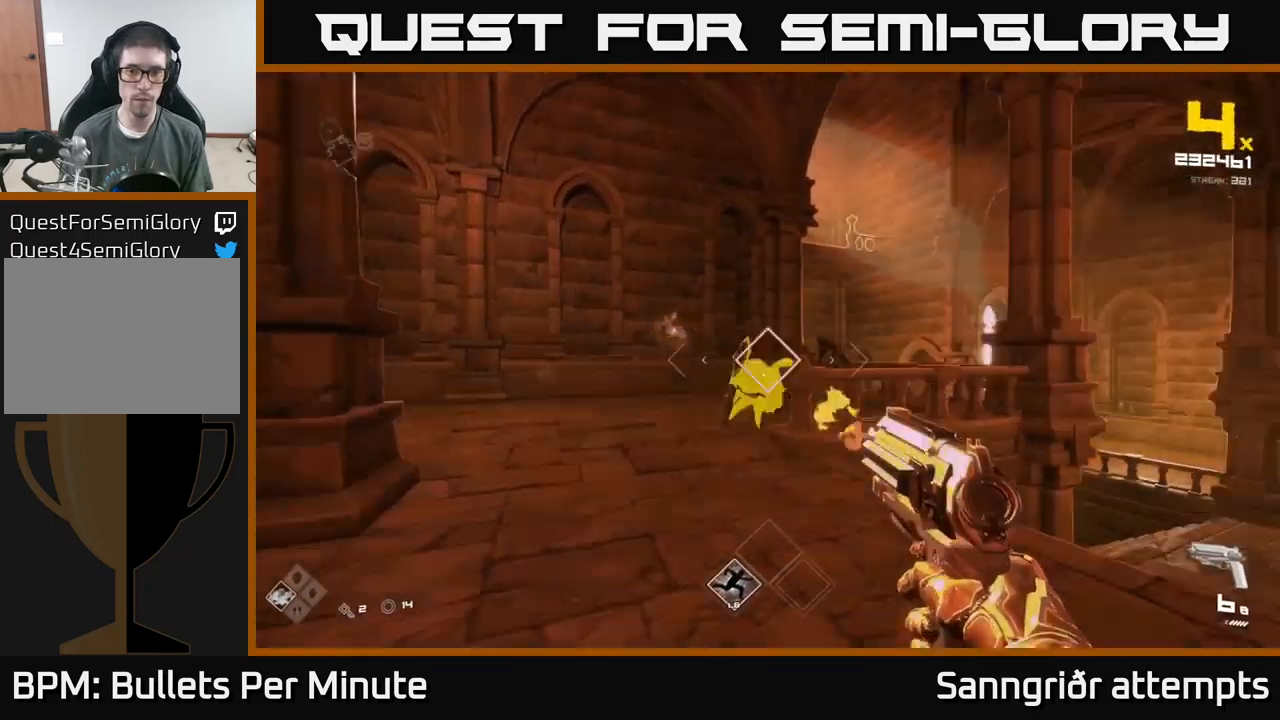
{"buttons": [], "left_stick": "left", "right_stick": "center", "events": [[50, "R2", "down"], [100, "R2", "up"], [100, "right_stick", "center"], [267, "left_stick", "down"], [317, "left_stick", "center"], [317, "right_stick", "down-right"], [333, "R2", "down"], [383, "left_stick", "left"], [383, "right_stick", "center"], [417, "R2", "up"]]}
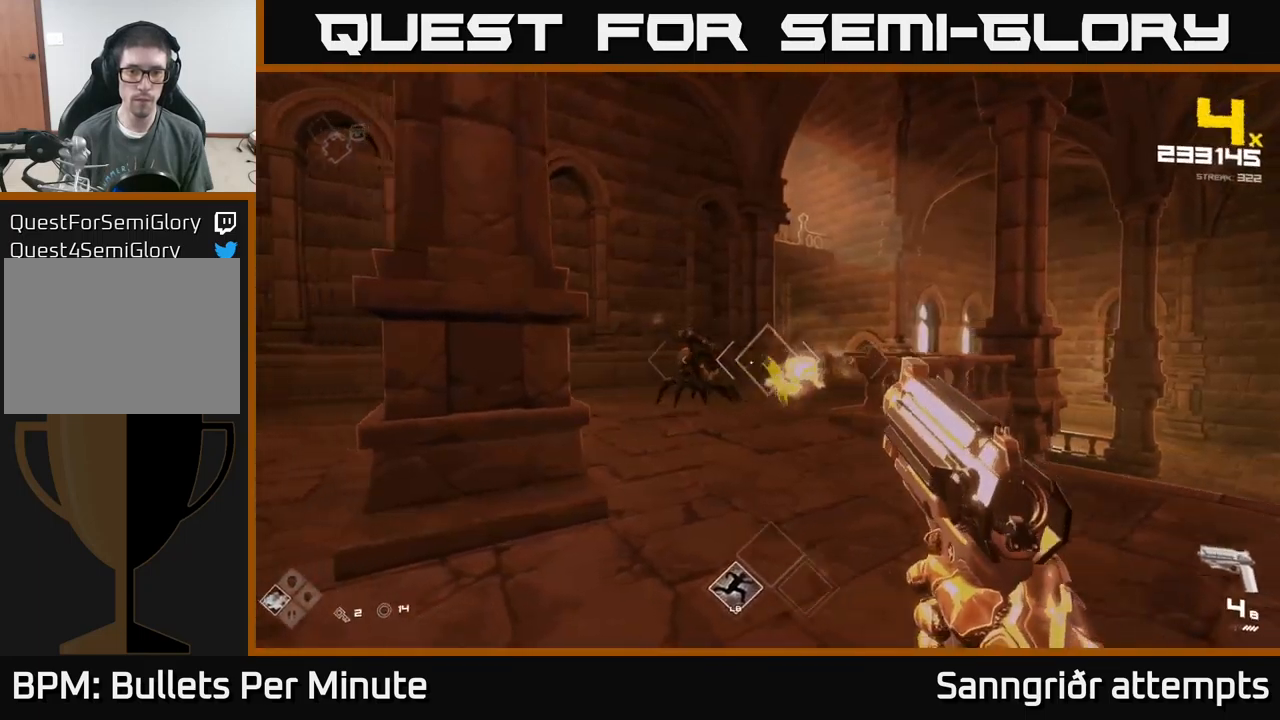
{"buttons": [], "left_stick": "center", "right_stick": "center", "events": [[50, "left_stick", "center"], [83, "right_stick", "left"], [167, "R2", "down"], [183, "right_stick", "center"], [200, "left_stick", "down"], [267, "R2", "up"], [400, "left_stick", "center"]]}
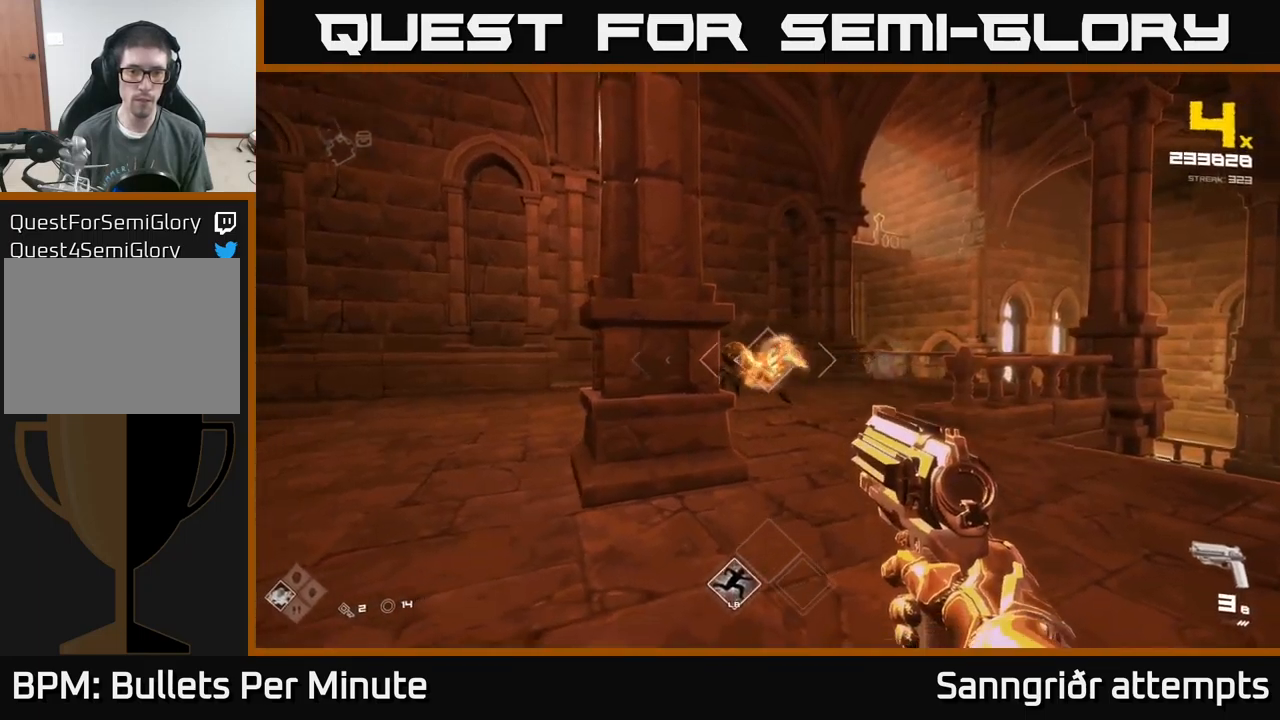
{"buttons": [], "left_stick": "down-left", "right_stick": "center", "events": [[17, "R2", "down"], [50, "left_stick", "down-left"], [133, "R2", "up"], [217, "left_stick", "center"], [350, "R2", "down"], [400, "left_stick", "down-left"], [433, "R2", "up"]]}
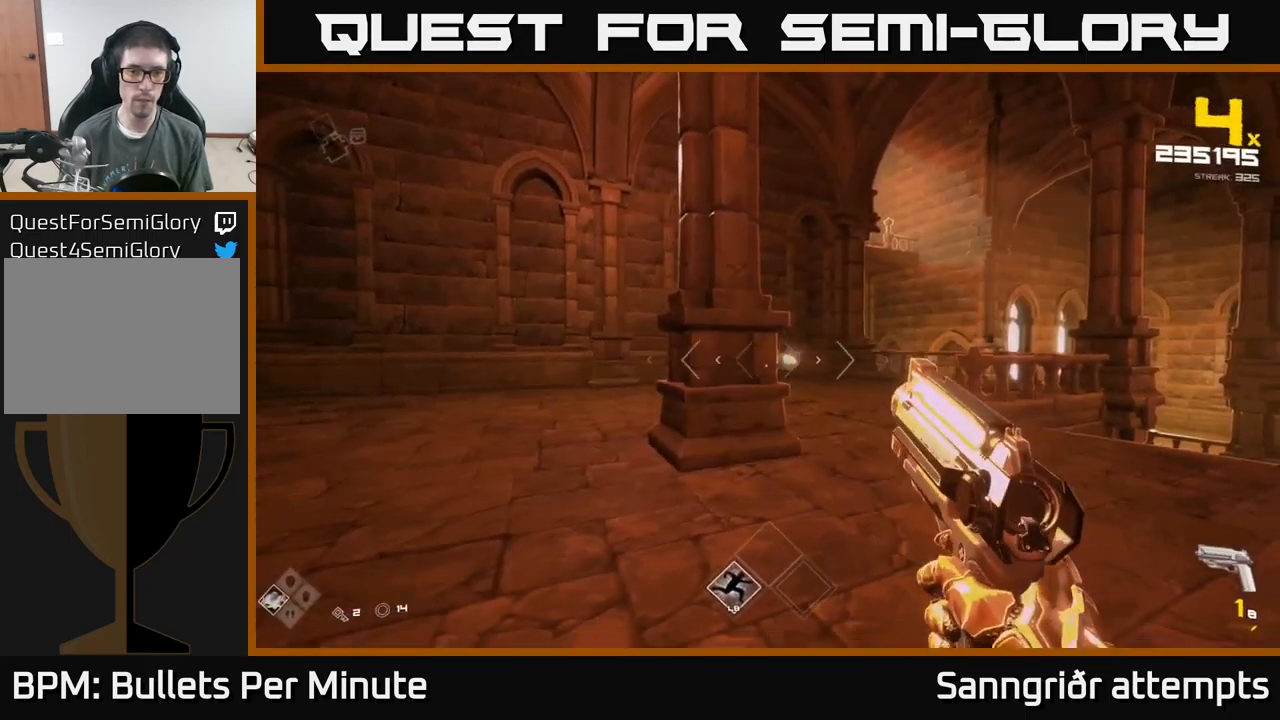
{"buttons": [], "left_stick": "up-left", "right_stick": "center", "events": [[133, "left_stick", "up-left"], [250, "R1", "down"], [300, "right_stick", "up-right"], [383, "R1", "up"], [417, "right_stick", "center"]]}
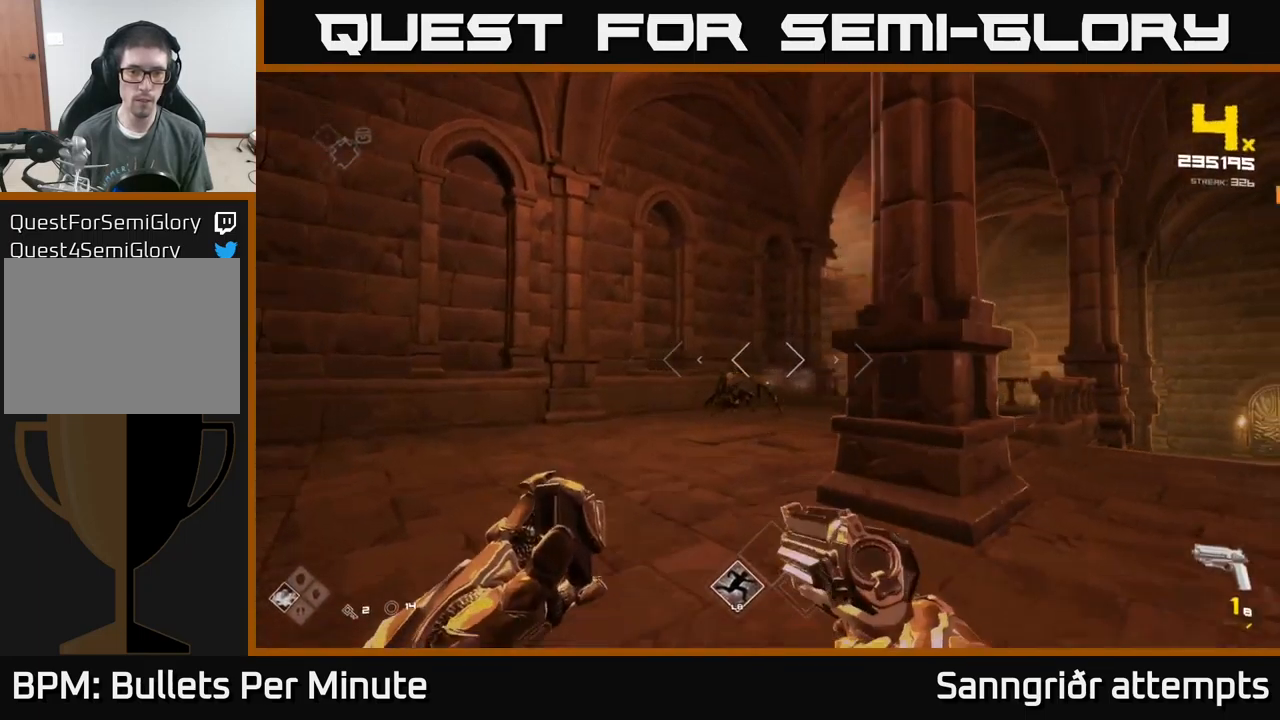
{"buttons": [], "left_stick": "center", "right_stick": "center", "events": [[67, "R1", "down"], [133, "R1", "up"], [333, "right_stick", "left"], [367, "R2", "down"], [383, "left_stick", "center"], [417, "right_stick", "center"], [467, "R2", "up"]]}
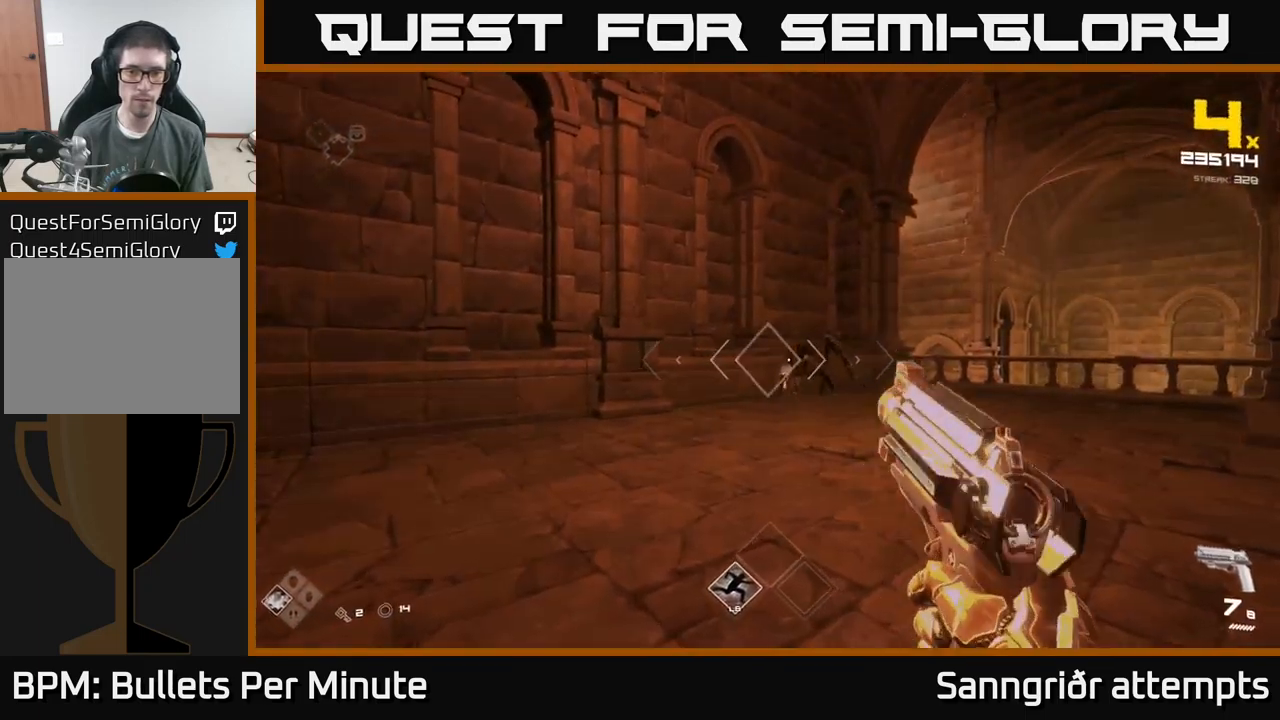
{"buttons": [], "left_stick": "up", "right_stick": "center", "events": [[33, "left_stick", "up"], [133, "right_stick", "right"], [183, "right_stick", "center"], [200, "R2", "down"], [200, "left_stick", "up-left"], [317, "R2", "up"], [317, "left_stick", "up"]]}
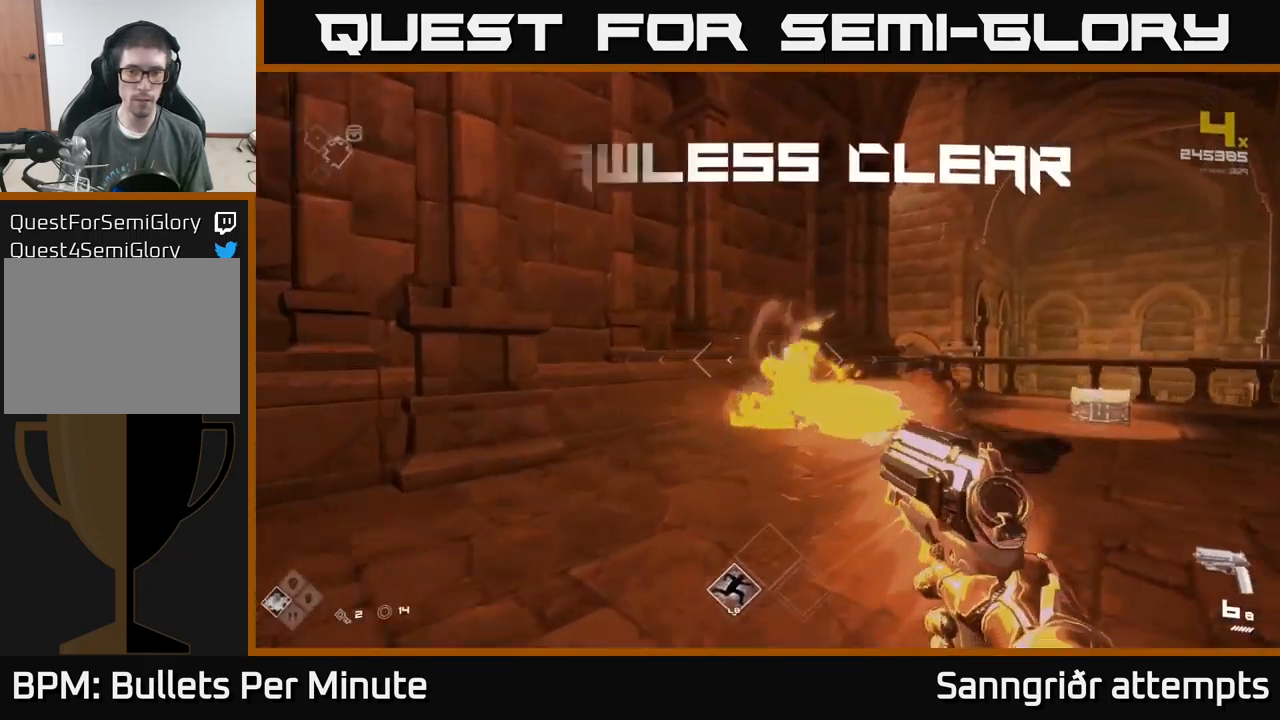
{"buttons": [], "left_stick": "up-left", "right_stick": "center", "events": [[100, "right_stick", "right"], [250, "R1", "down"], [350, "R1", "up"], [383, "right_stick", "center"], [500, "left_stick", "up-left"]]}
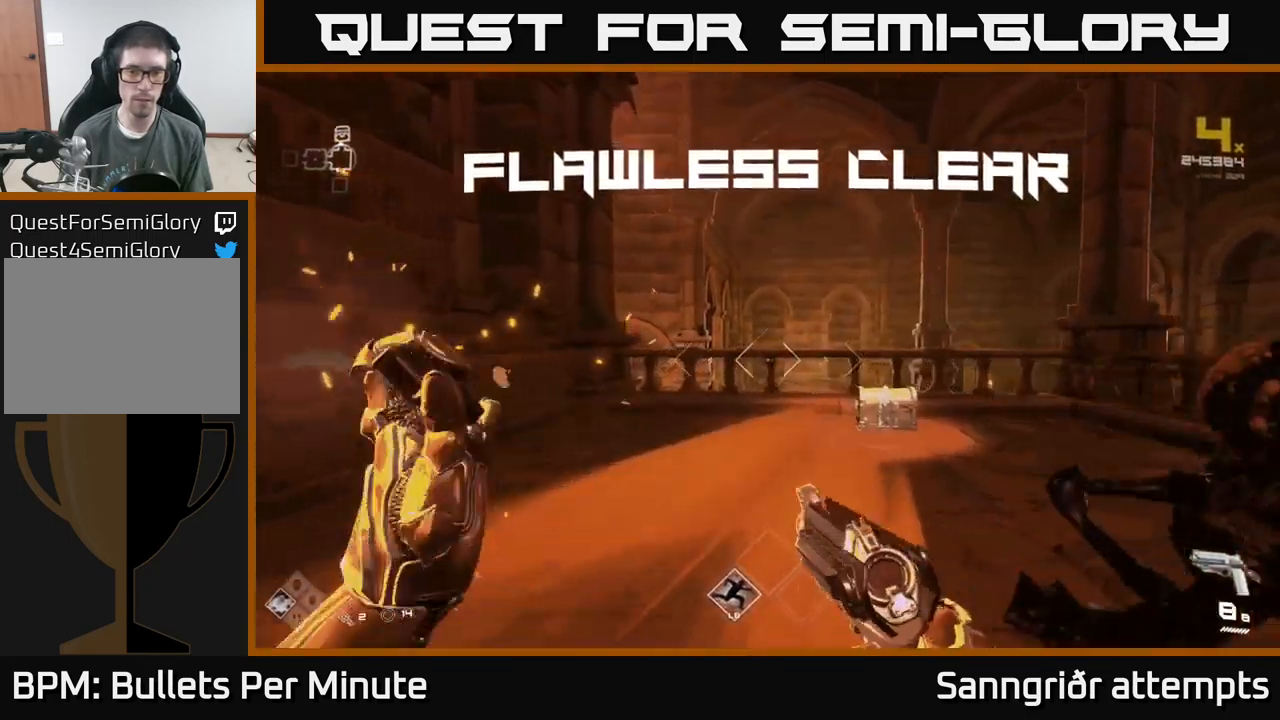
{"buttons": [], "left_stick": "up", "right_stick": "center", "events": [[17, "R1", "down"], [117, "right_stick", "down-right"], [133, "R1", "up"], [183, "left_stick", "up"], [283, "L1", "down"], [283, "right_stick", "center"], [417, "L1", "up"]]}
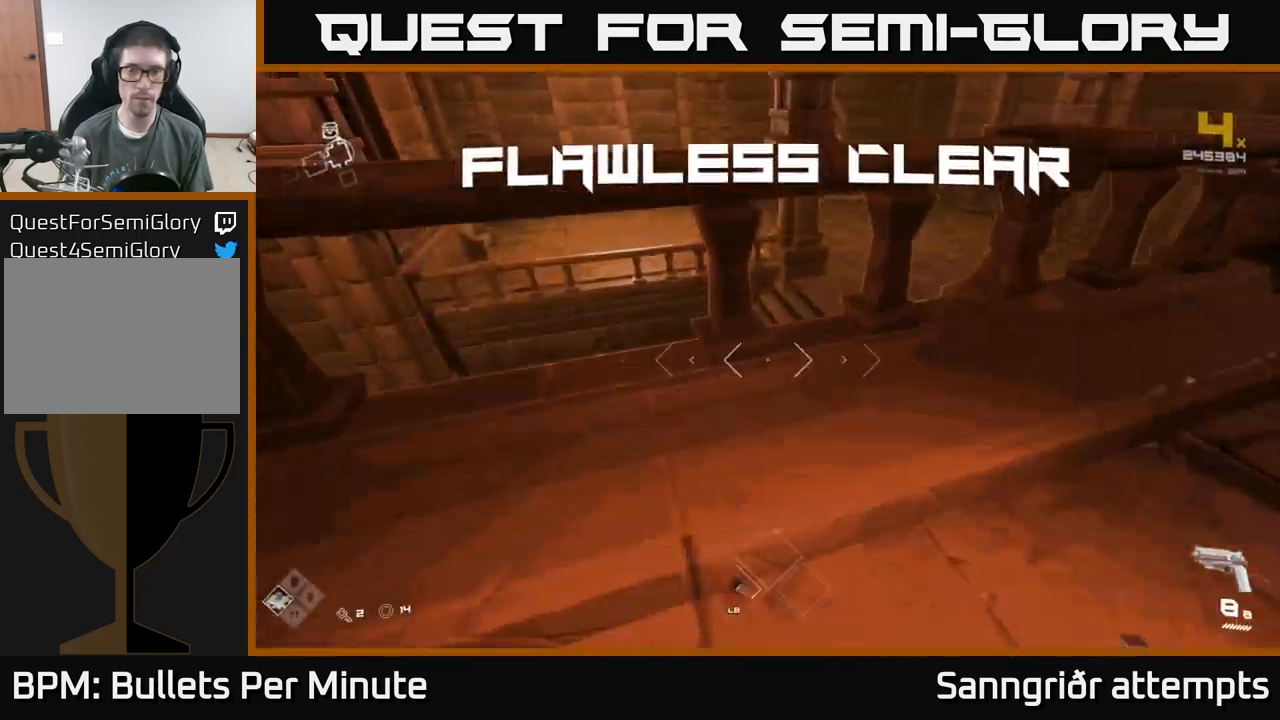
{"buttons": [], "left_stick": "center", "right_stick": "center", "events": [[50, "X", "down"], [67, "left_stick", "down"], [133, "X", "up"], [200, "left_stick", "down-right"], [233, "X", "down"], [317, "X", "up"], [383, "X", "down"], [466, "left_stick", "center"], [499, "X", "up"]]}
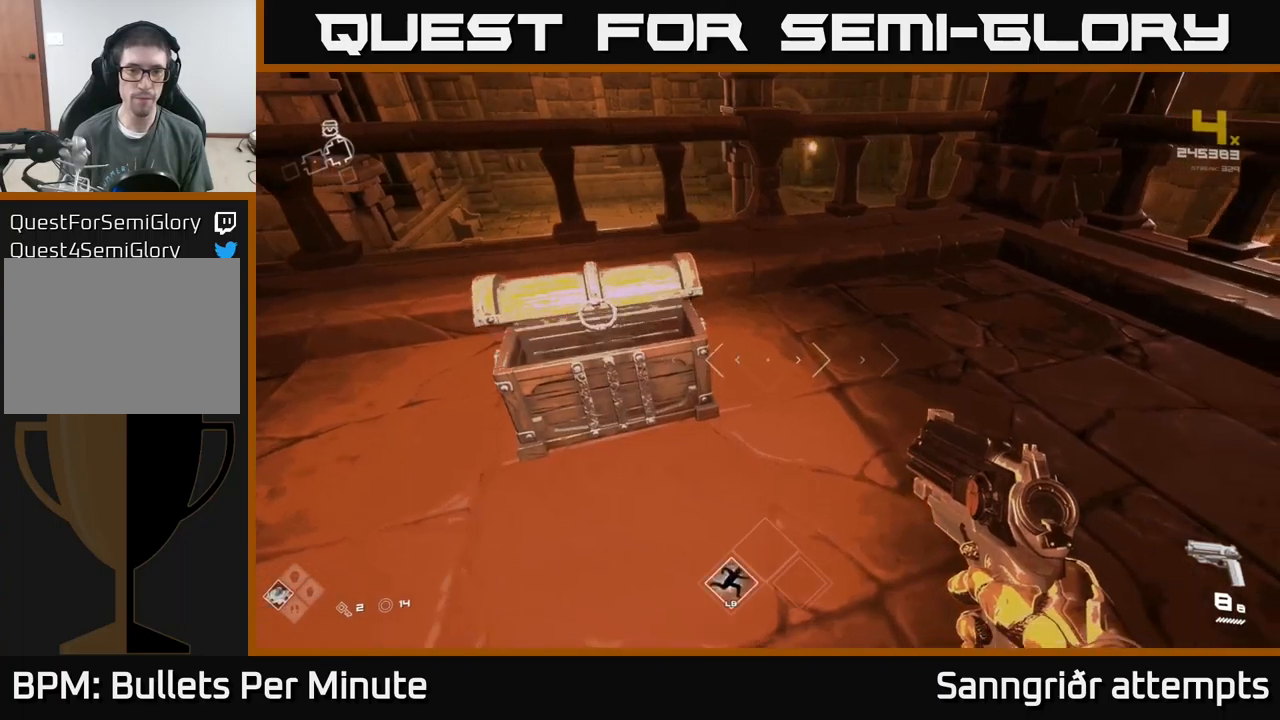
{"buttons": [], "left_stick": "up-left", "right_stick": "right", "events": [[150, "left_stick", "left"], [267, "left_stick", "center"], [434, "left_stick", "up-left"], [484, "right_stick", "right"]]}
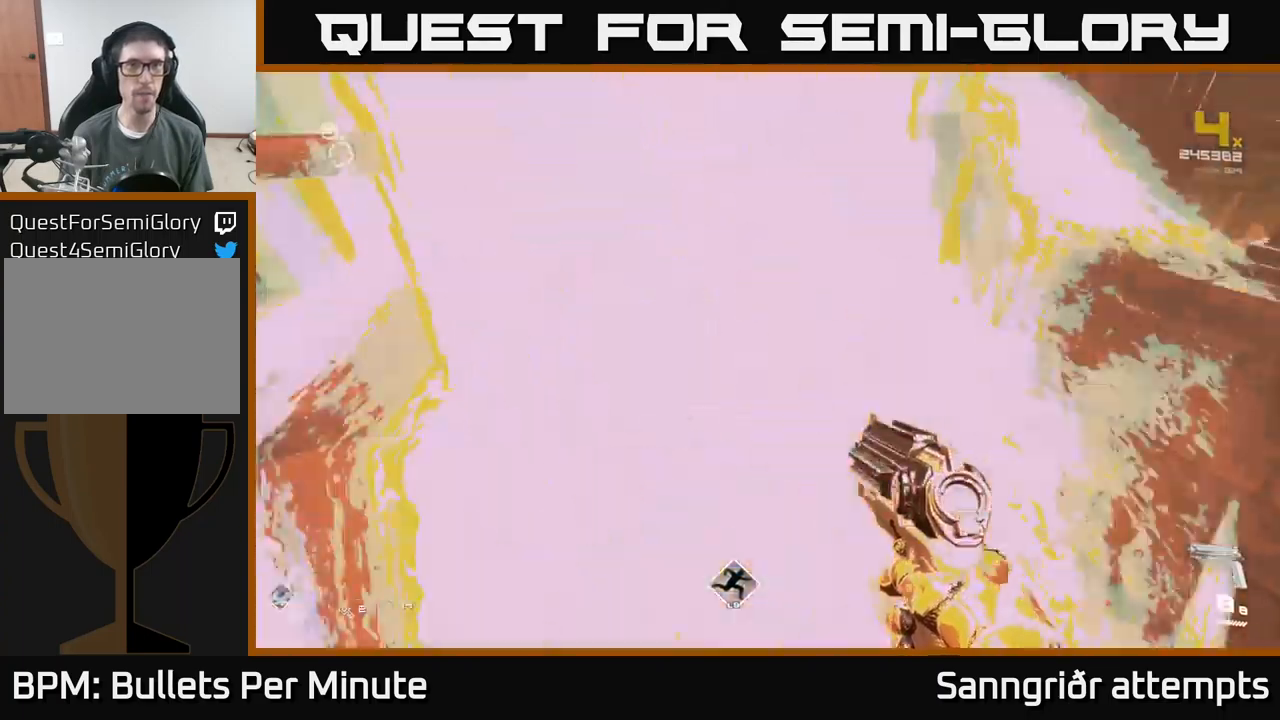
{"buttons": [], "left_stick": "down-right", "right_stick": "right", "events": [[284, "left_stick", "down-right"]]}
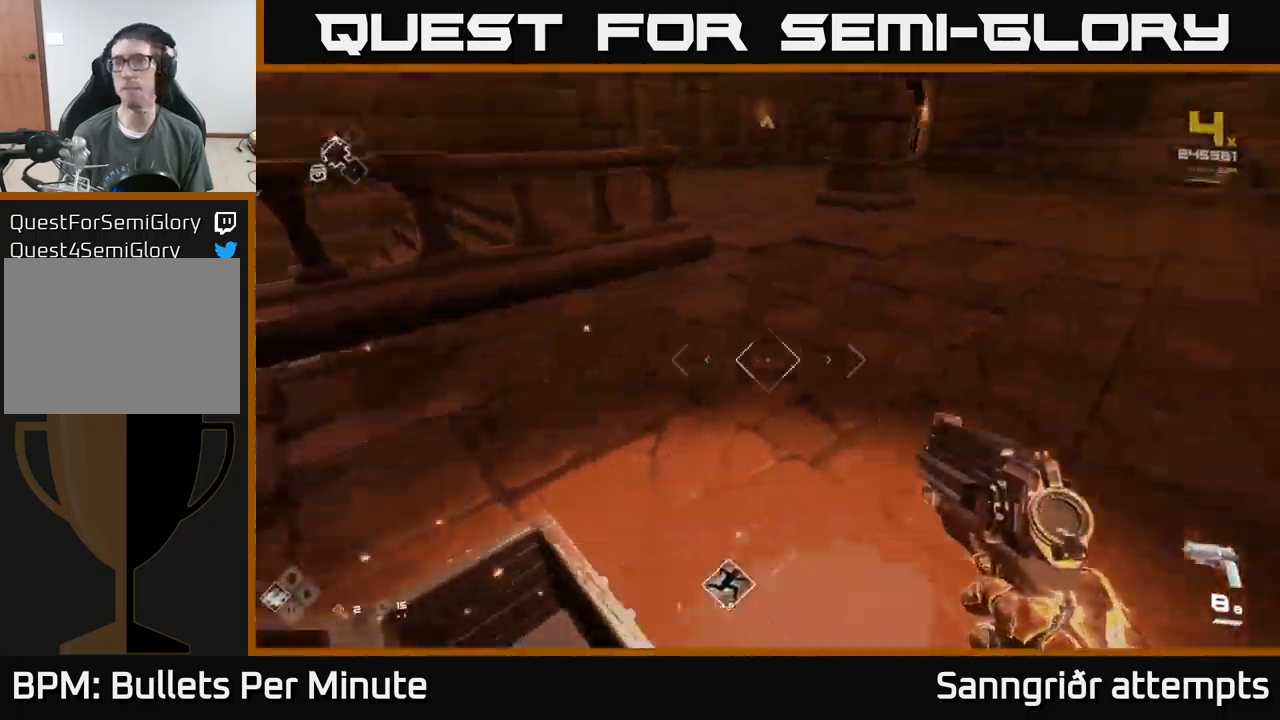
{"buttons": ["L1"], "left_stick": "up", "right_stick": "center", "events": [[50, "left_stick", "up-right"], [134, "left_stick", "up"], [234, "right_stick", "center"], [350, "L1", "down"]]}
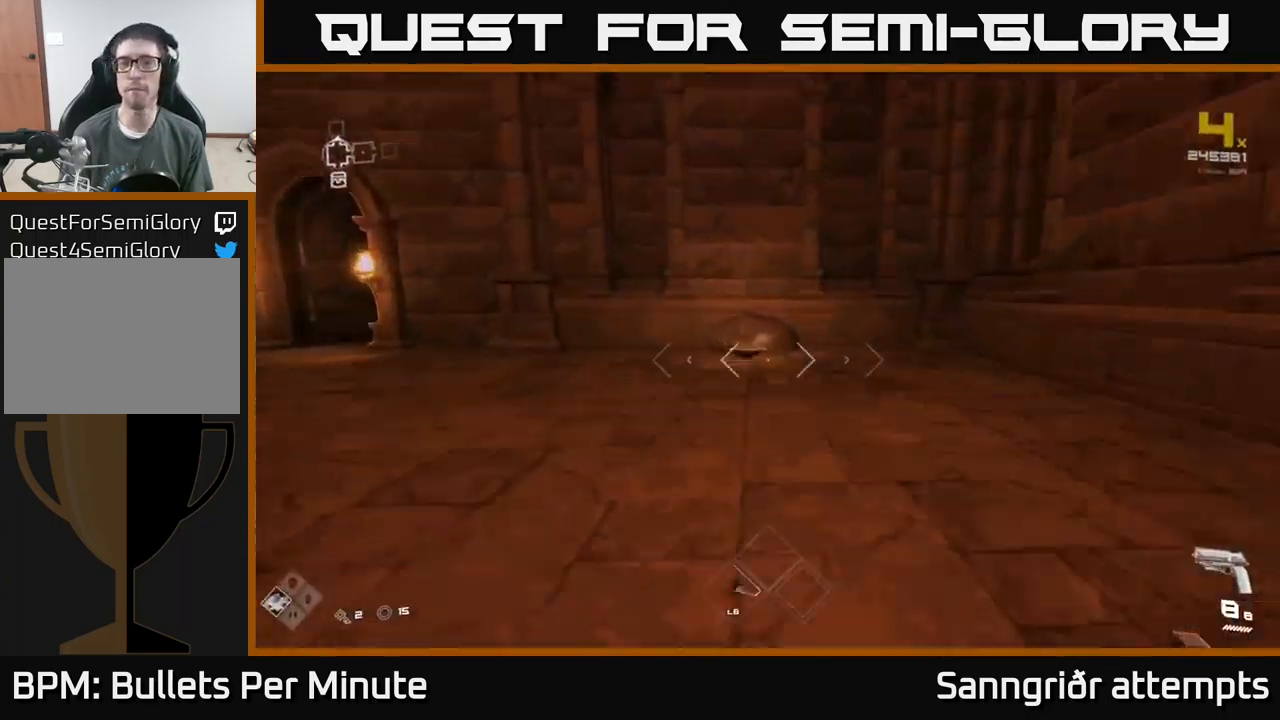
{"buttons": ["L1"], "left_stick": "up", "right_stick": "down", "events": [[67, "right_stick", "down-left"], [134, "right_stick", "center"], [434, "right_stick", "down"]]}
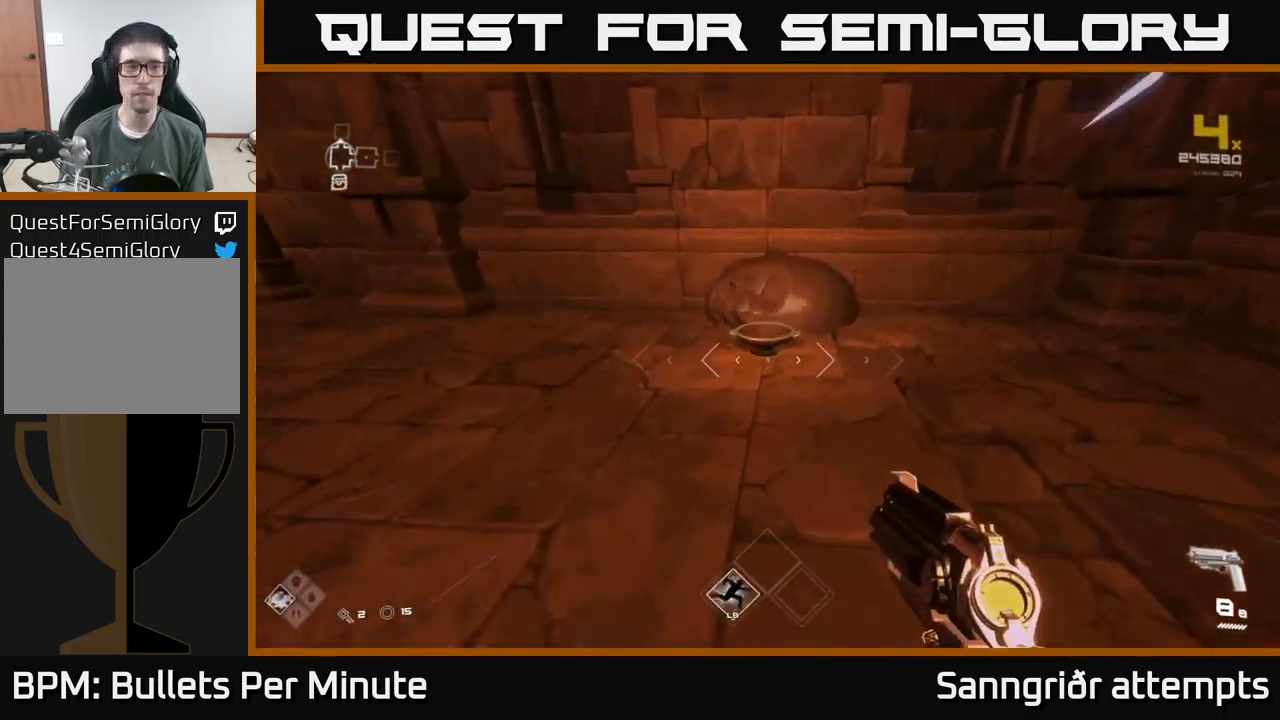
{"buttons": [], "left_stick": "left", "right_stick": "left", "events": [[17, "right_stick", "center"], [217, "L1", "up"], [250, "X", "down"], [250, "left_stick", "center"], [300, "left_stick", "left"], [350, "X", "up"], [467, "right_stick", "left"]]}
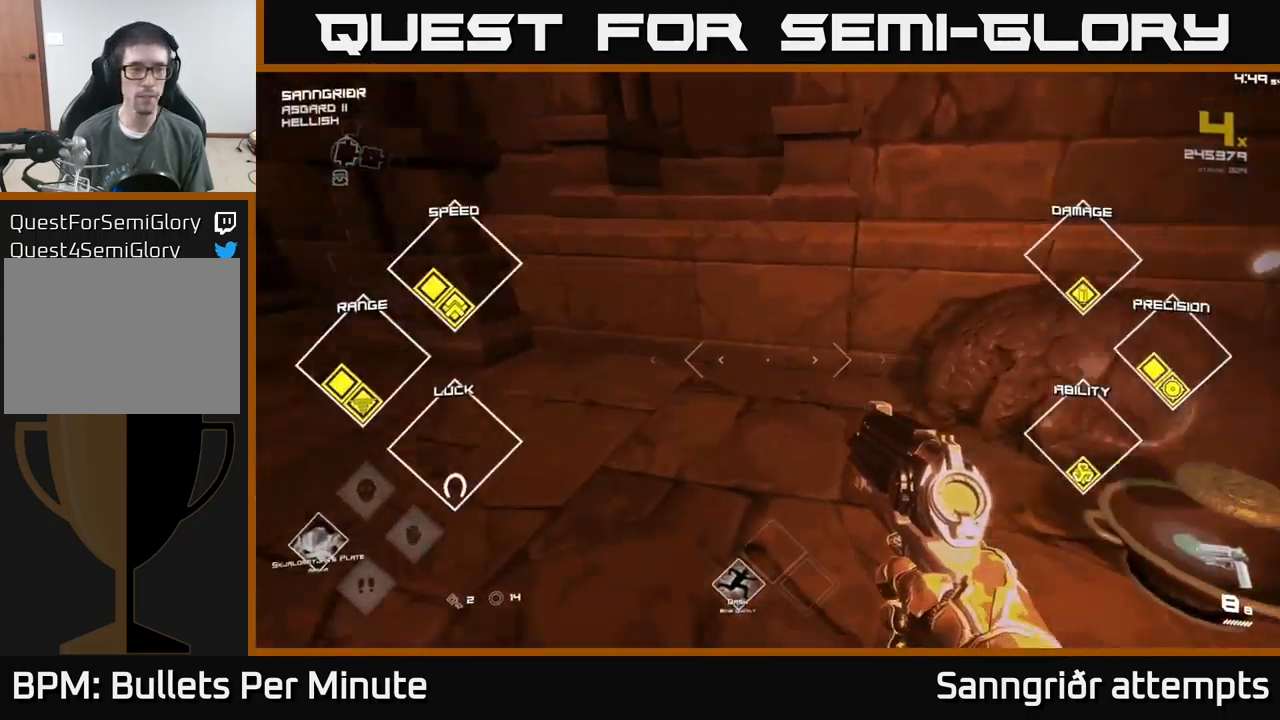
{"buttons": [], "left_stick": "up", "right_stick": "left", "events": [[200, "left_stick", "up-left"], [300, "left_stick", "up"]]}
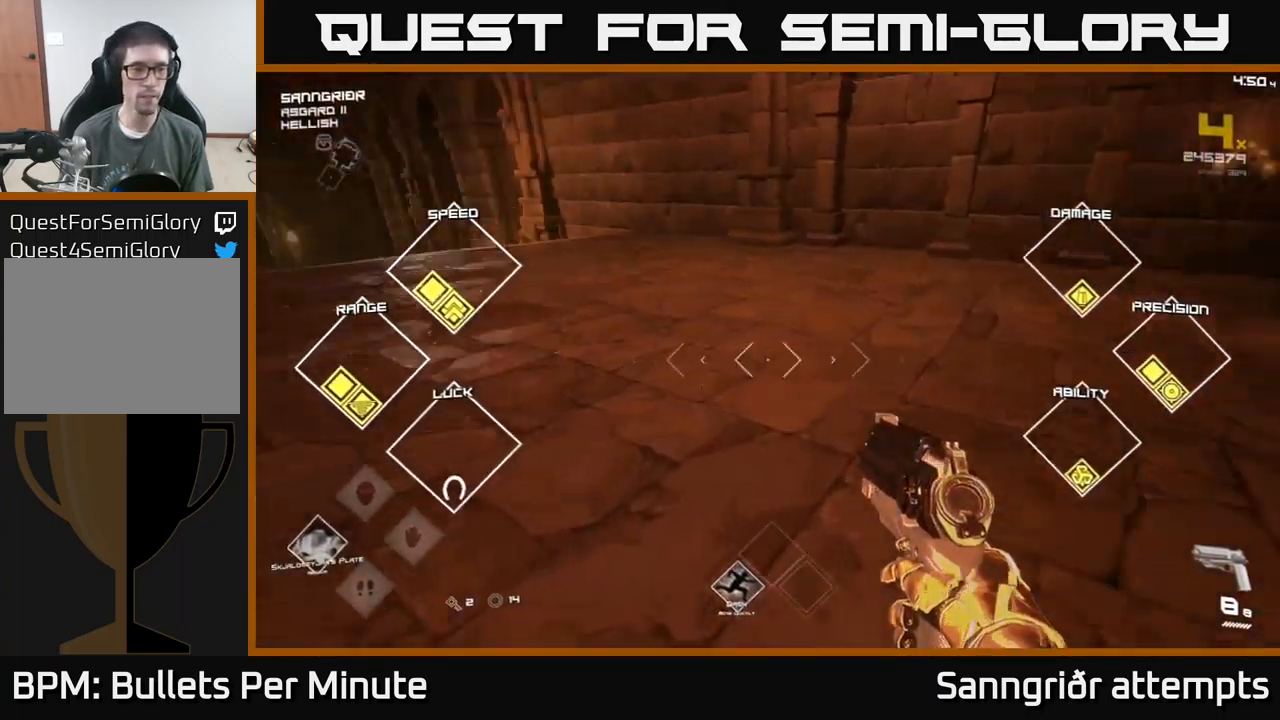
{"buttons": ["L1"], "left_stick": "up", "right_stick": "left", "events": [[50, "L1", "down"], [217, "right_stick", "center"], [384, "right_stick", "left"]]}
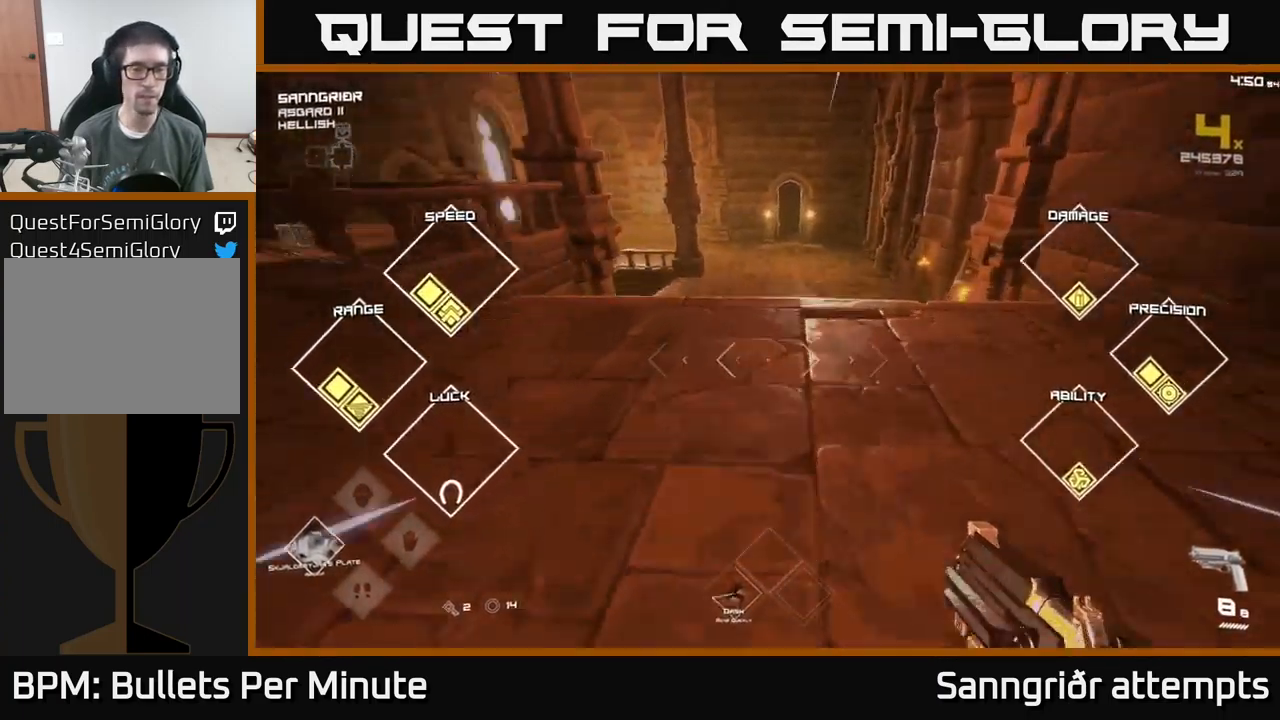
{"buttons": ["L1"], "left_stick": "up", "right_stick": "center", "events": [[50, "right_stick", "center"]]}
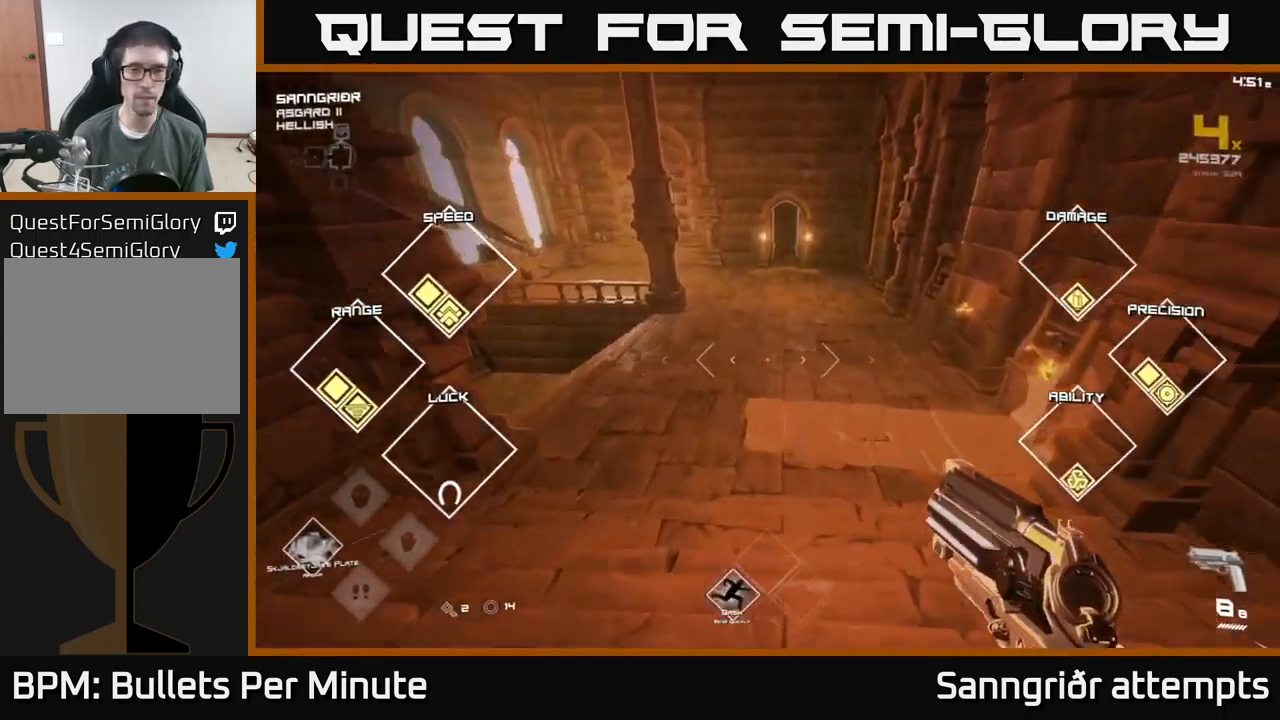
{"buttons": ["L1"], "left_stick": "up", "right_stick": "center", "events": [[84, "A", "down"], [200, "L1", "up"], [400, "A", "up"], [434, "L1", "down"]]}
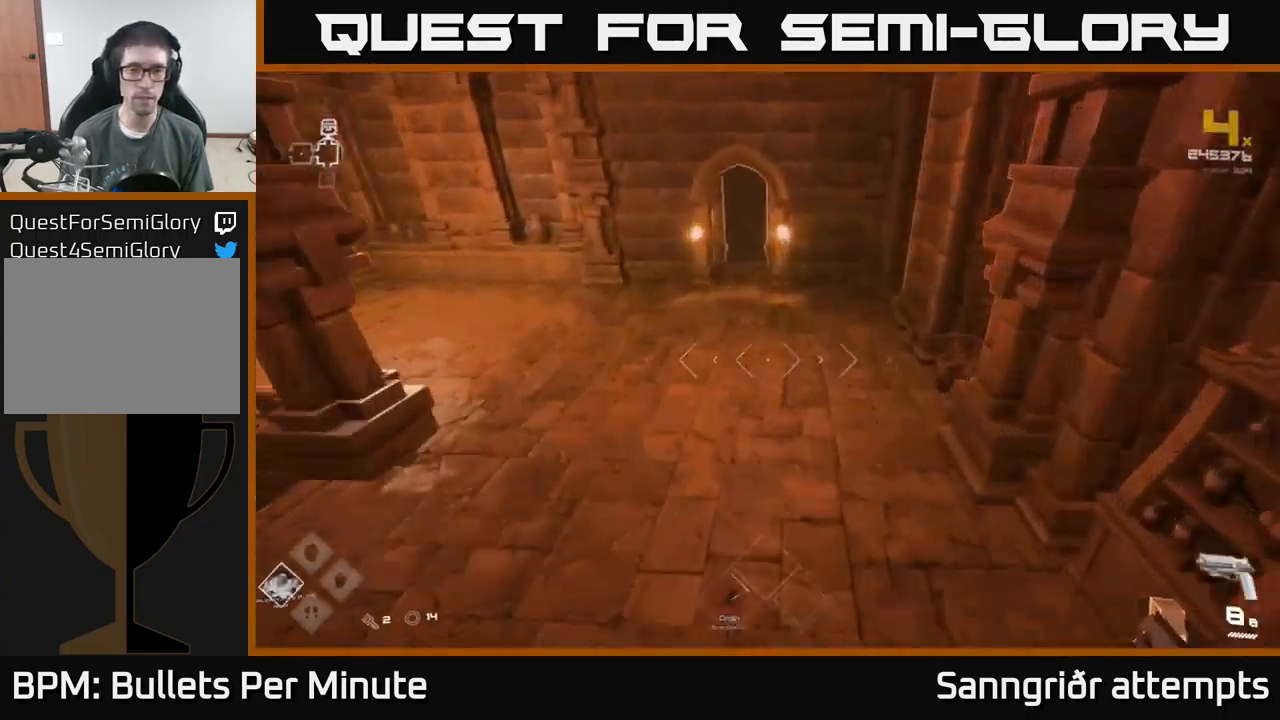
{"buttons": [], "left_stick": "up-left", "right_stick": "center", "events": [[167, "L1", "up"], [234, "A", "down"], [317, "A", "up"], [450, "left_stick", "up-left"]]}
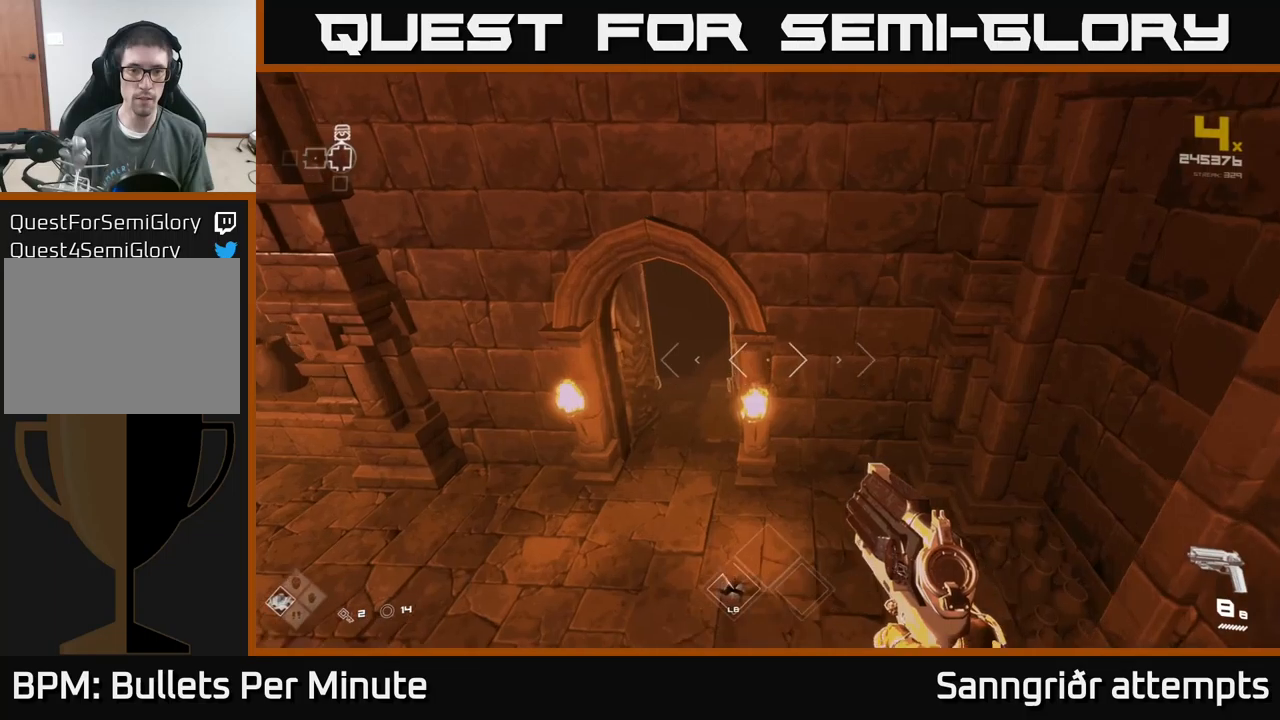
{"buttons": [], "left_stick": "up", "right_stick": "center", "events": [[200, "left_stick", "up"]]}
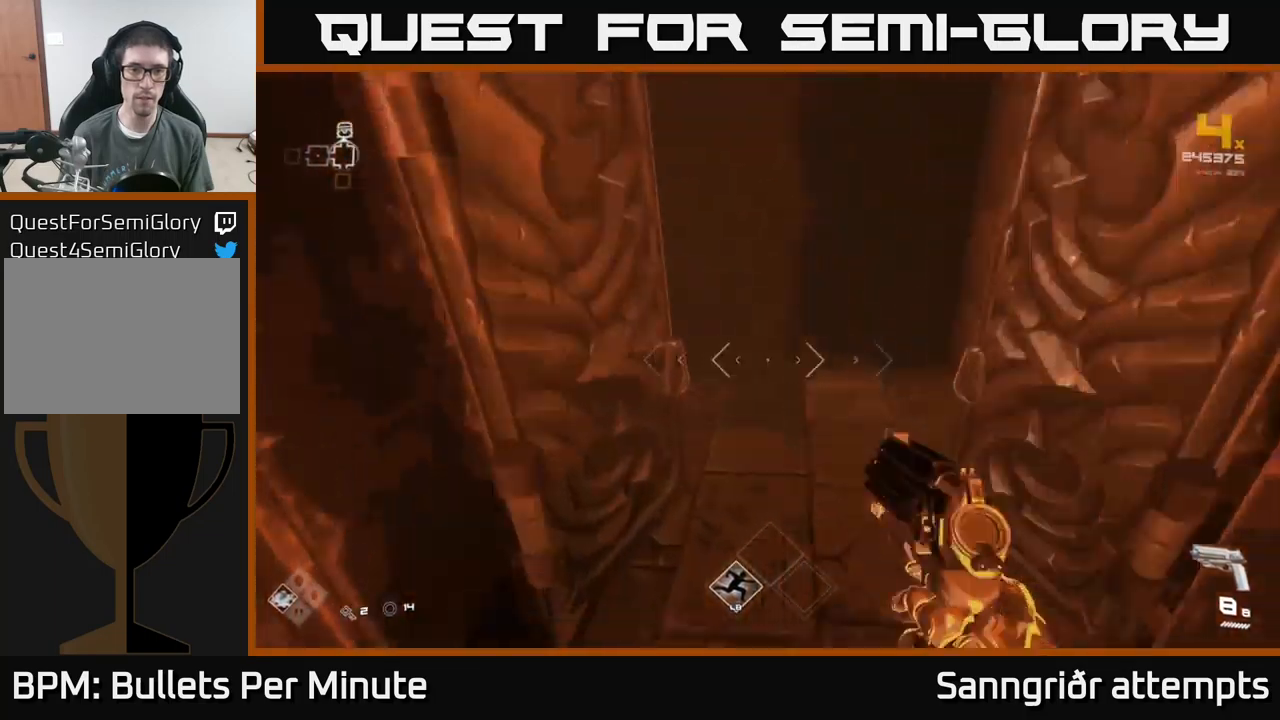
{"buttons": ["L1"], "left_stick": "up", "right_stick": "up", "events": [[150, "right_stick", "up"], [250, "L1", "down"]]}
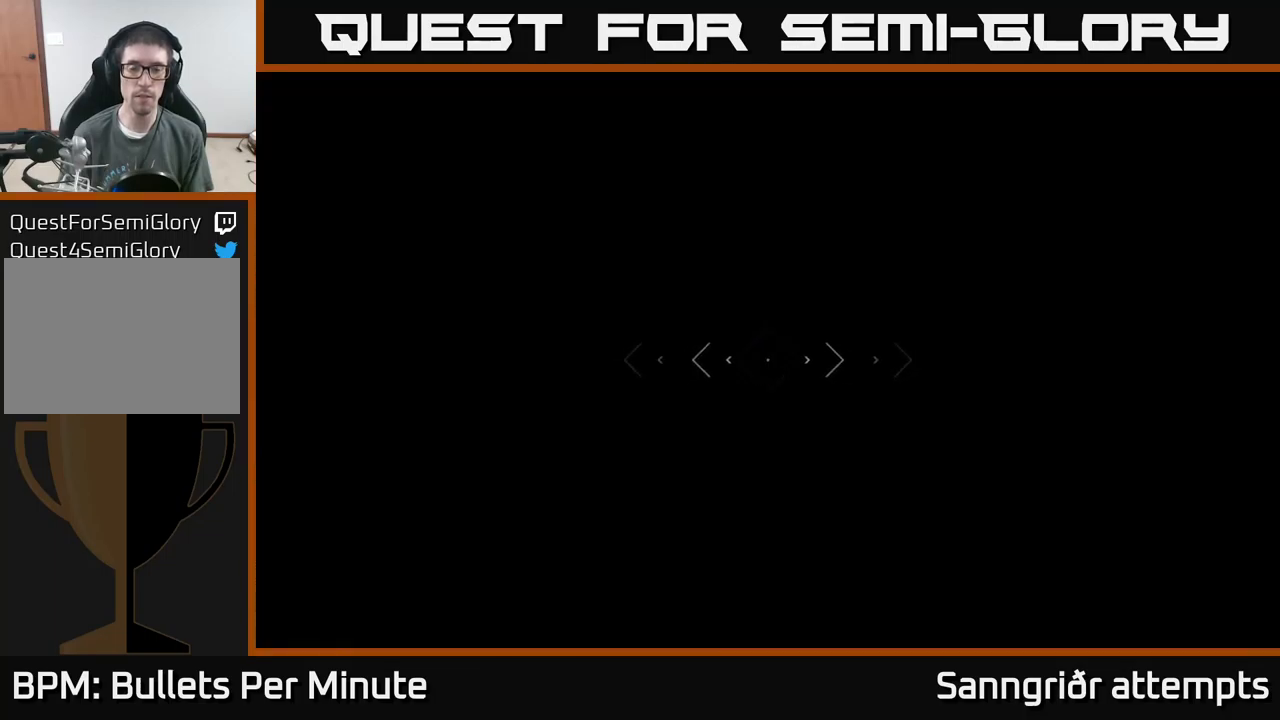
{"buttons": ["L1"], "left_stick": "up", "right_stick": "center", "events": [[50, "right_stick", "center"]]}
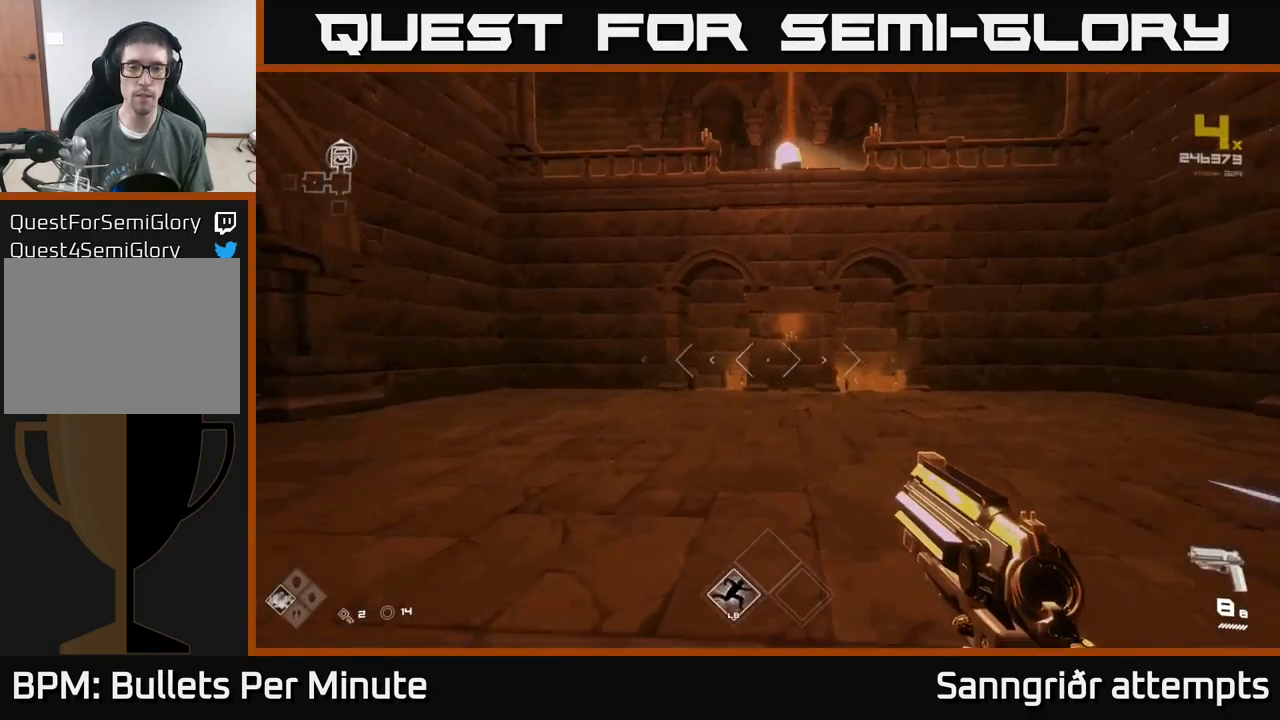
{"buttons": ["L1"], "left_stick": "up-left", "right_stick": "left", "events": [[233, "left_stick", "up-left"], [233, "right_stick", "left"]]}
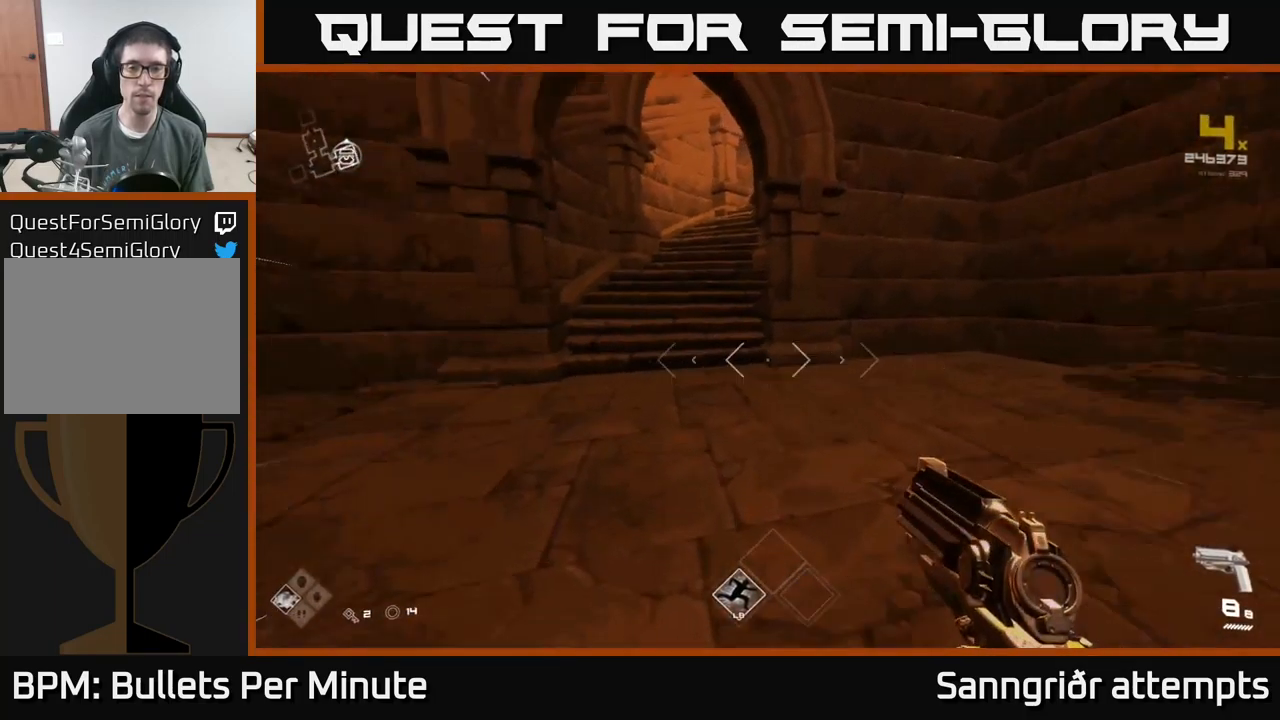
{"buttons": ["L1"], "left_stick": "up", "right_stick": "up-right", "events": [[116, "right_stick", "center"], [166, "left_stick", "up"], [416, "right_stick", "up-right"]]}
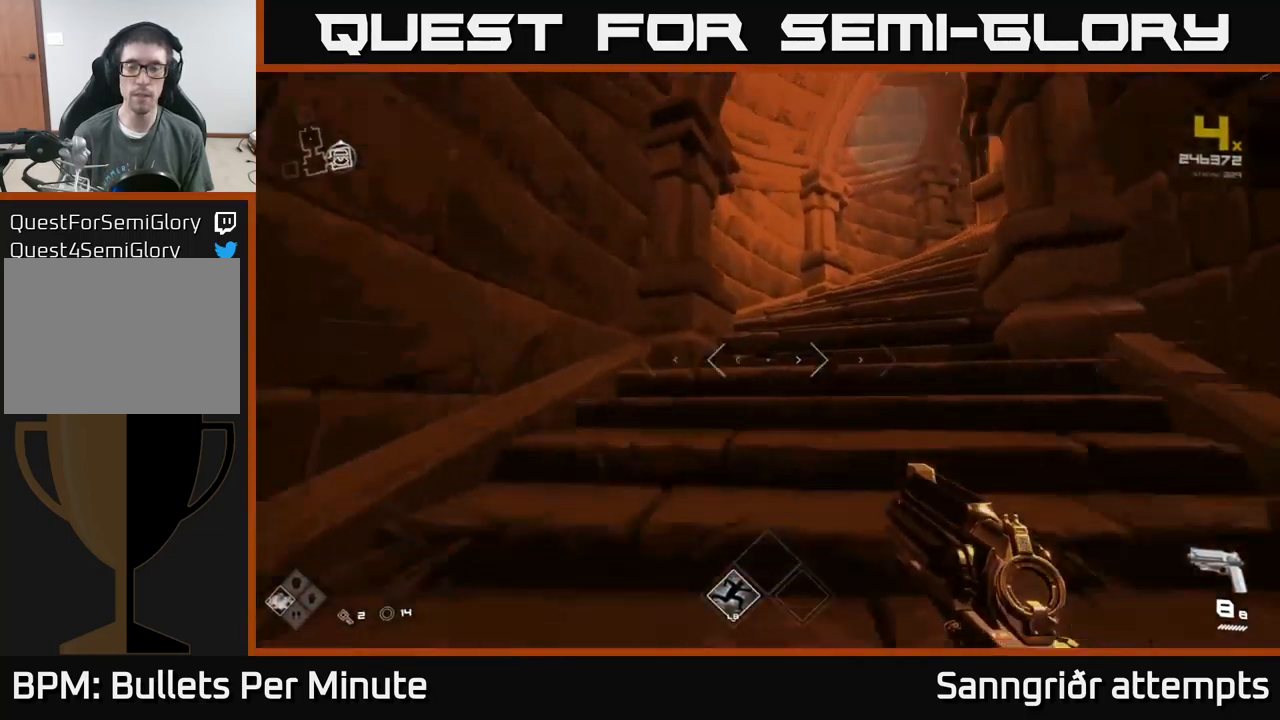
{"buttons": ["L1"], "left_stick": "up", "right_stick": "right", "events": [[216, "right_stick", "right"]]}